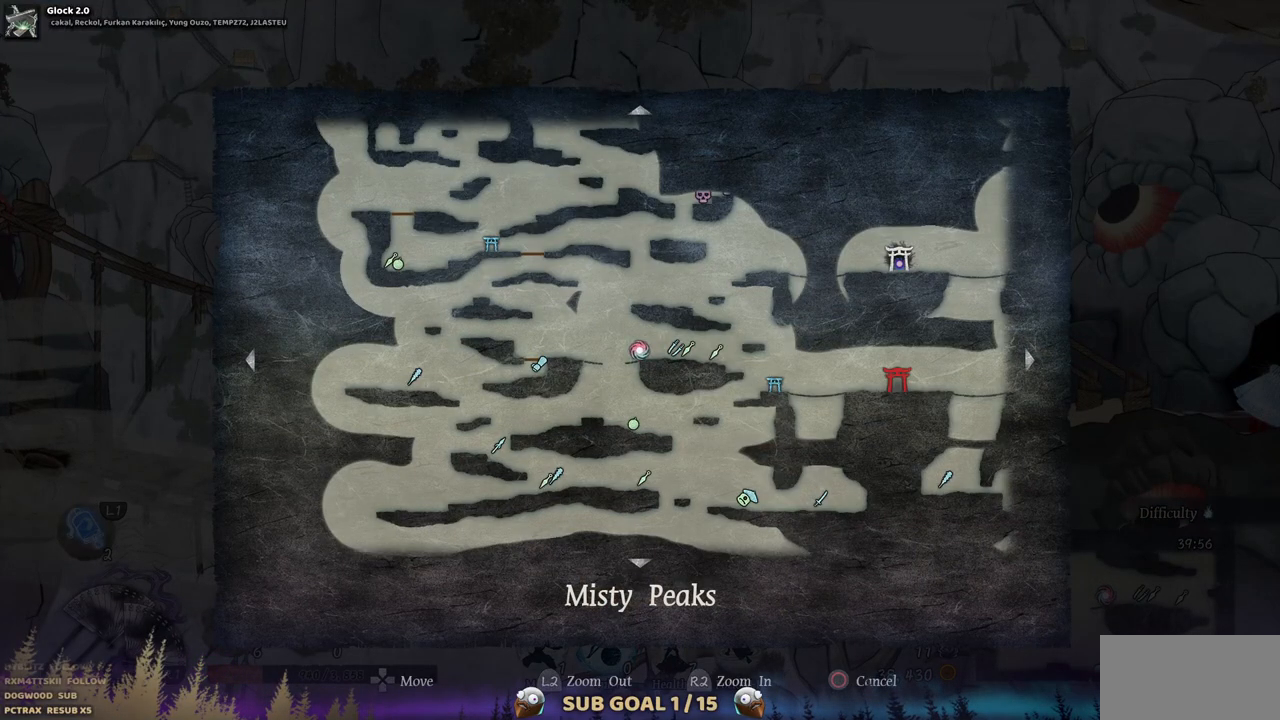
Gameplay with a controller (PlayStation layout); each line is a JSON object with the inputs held at the frame after it. "events" lists button and stick changes between this image and that frame as [ms after this image, input, new state], when the widget could be followed in between. Not read: L1 L3 R1 R2.
{"buttons": ["SELECT"], "left_stick": "center", "right_stick": "center", "events": [[350, "SELECT", "down"]]}
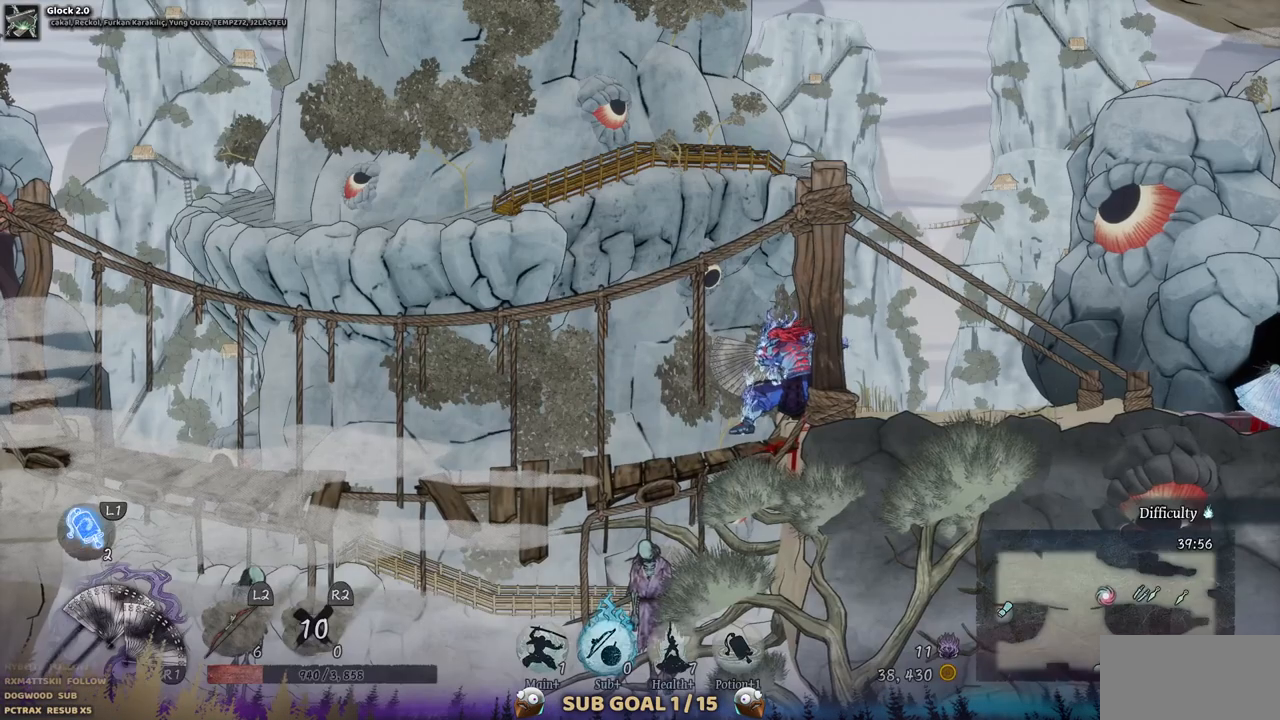
{"buttons": ["DPAD_RIGHT"], "left_stick": "center", "right_stick": "center", "events": [[17, "SELECT", "up"], [217, "DPAD_RIGHT", "down"]]}
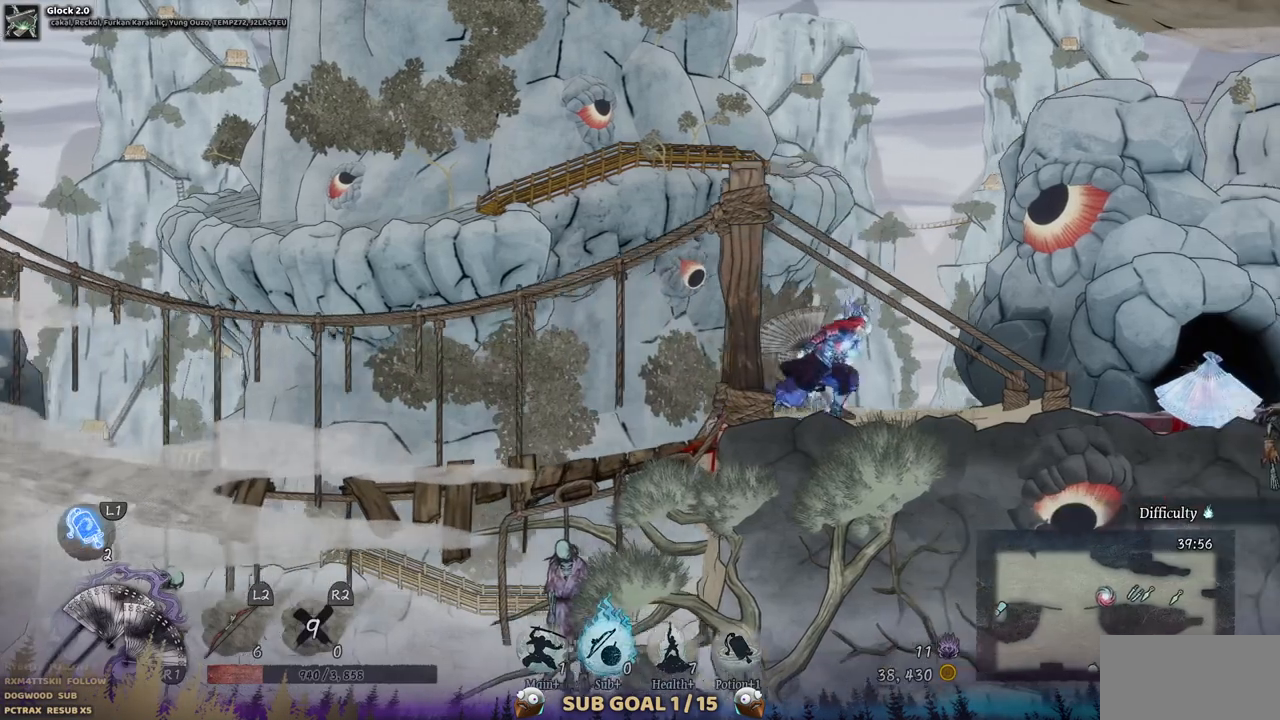
{"buttons": ["DPAD_RIGHT"], "left_stick": "center", "right_stick": "center", "events": []}
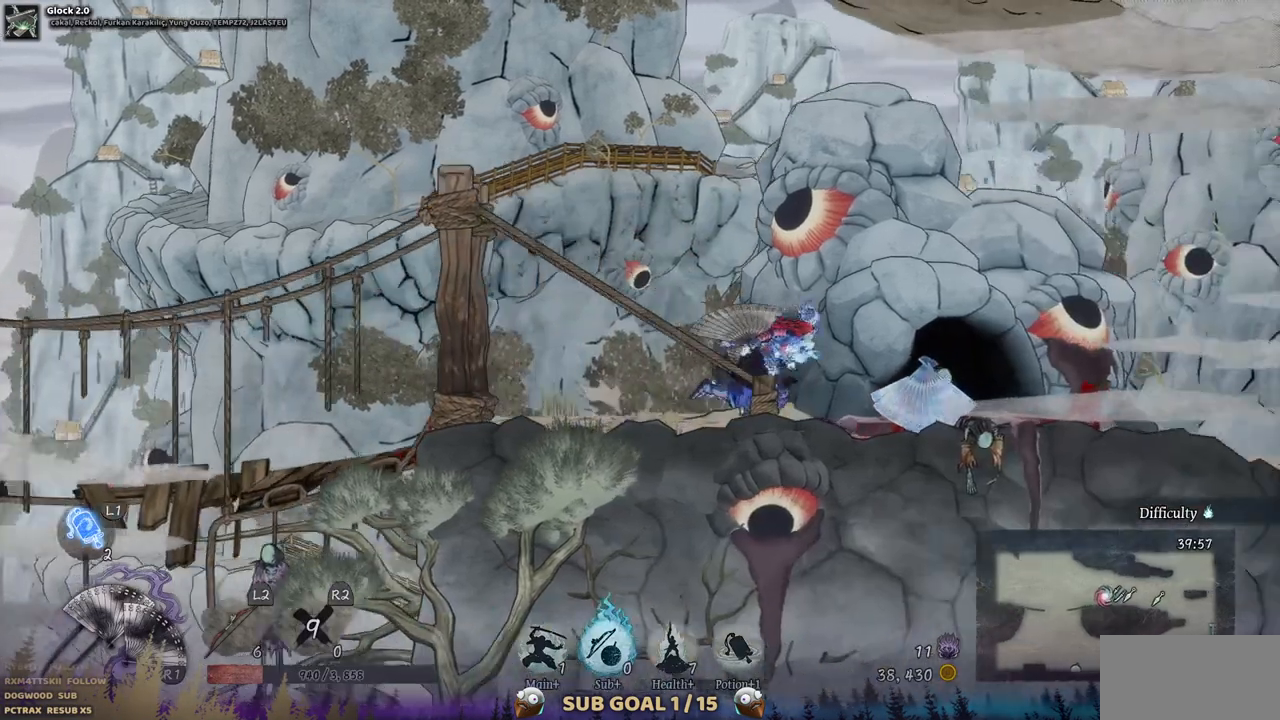
{"buttons": ["DPAD_RIGHT"], "left_stick": "center", "right_stick": "center", "events": []}
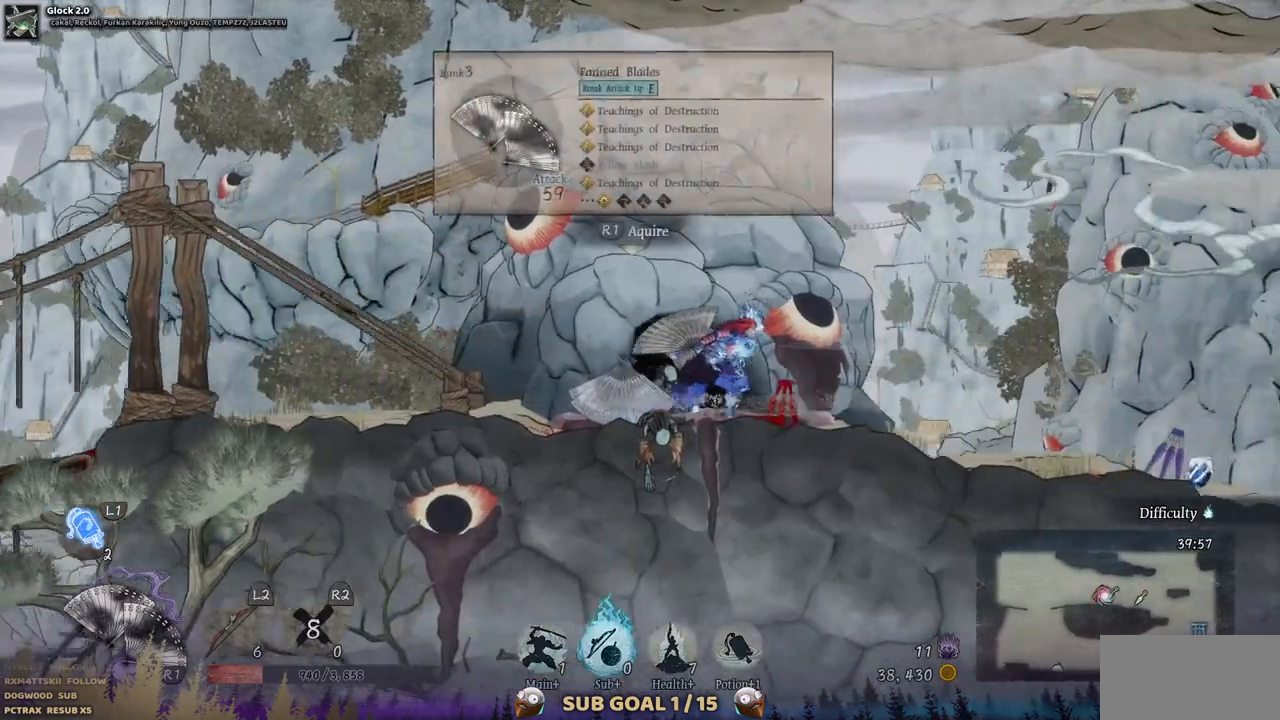
{"buttons": ["DPAD_RIGHT"], "left_stick": "center", "right_stick": "center", "events": []}